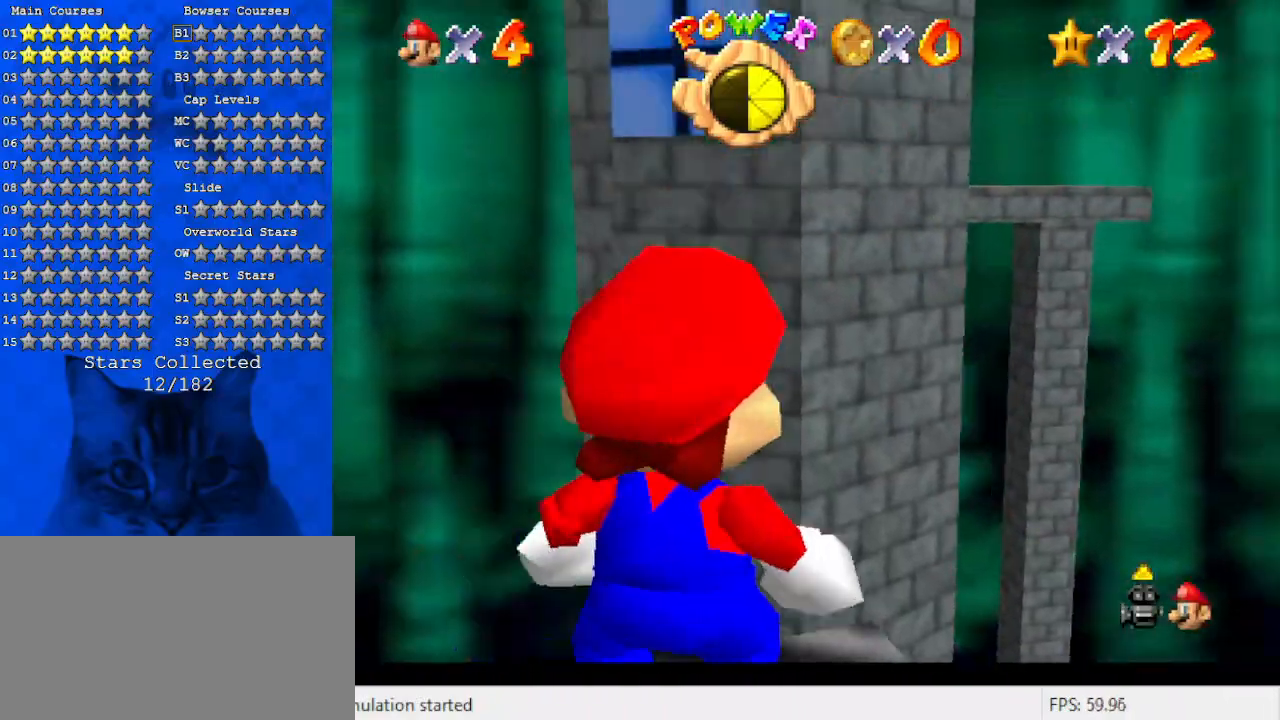
Gameplay with keyboard; each line is a JSON object with the keys held at the frame after it. "events" lists presses ("down") and releases ("up") of "a", "c", "ctrl", "d", "down", "left", "return", "right", "s", "shift", "up", "w", "x" and "y" between this image and that frame as [ms after this image, input, new state], when the widget could be followed in between. No other keys are recorded. Mouse input is not recorded.
{"keys": ["up"], "events": []}
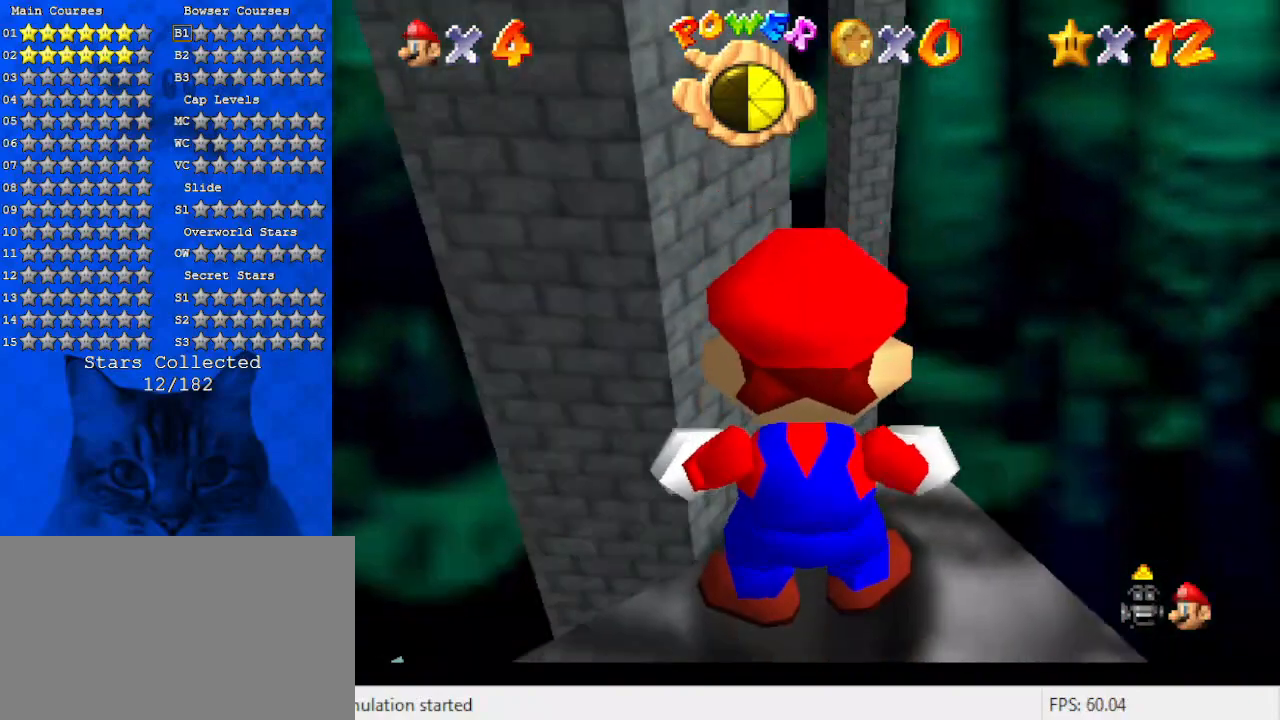
{"keys": [], "events": [[166, "right", "down"], [300, "up", "up"], [500, "right", "up"]]}
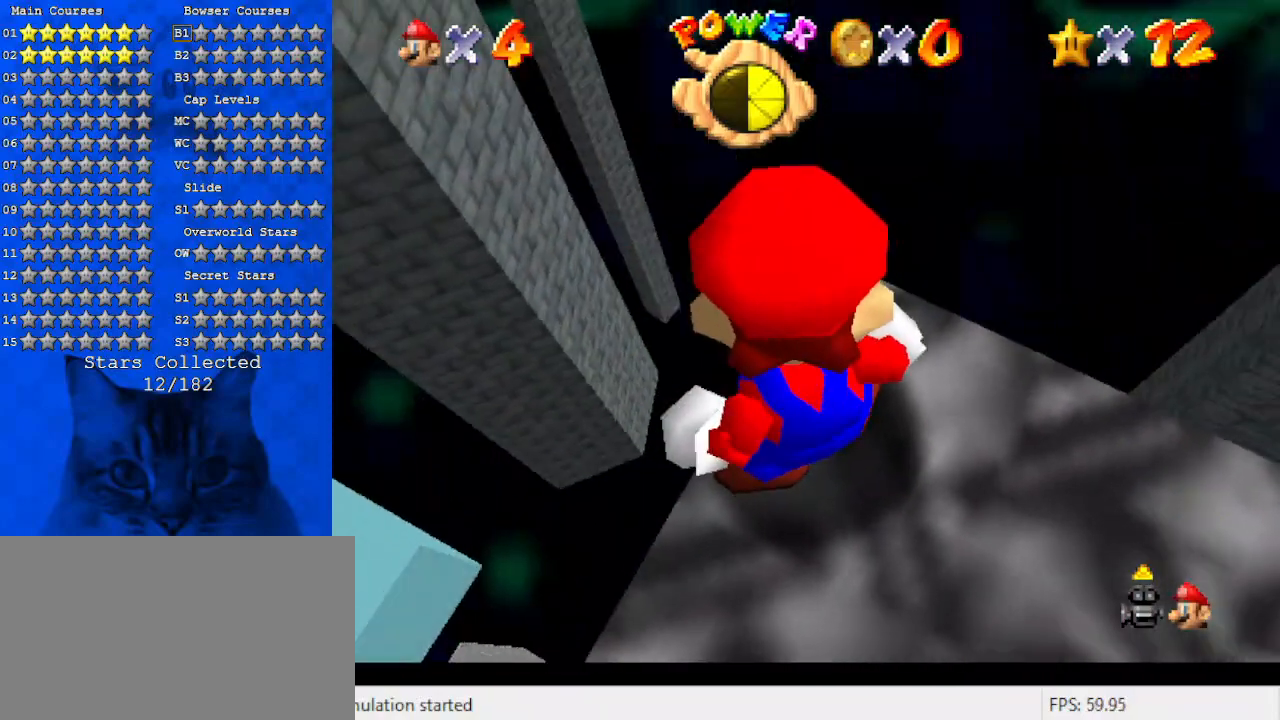
{"keys": [], "events": []}
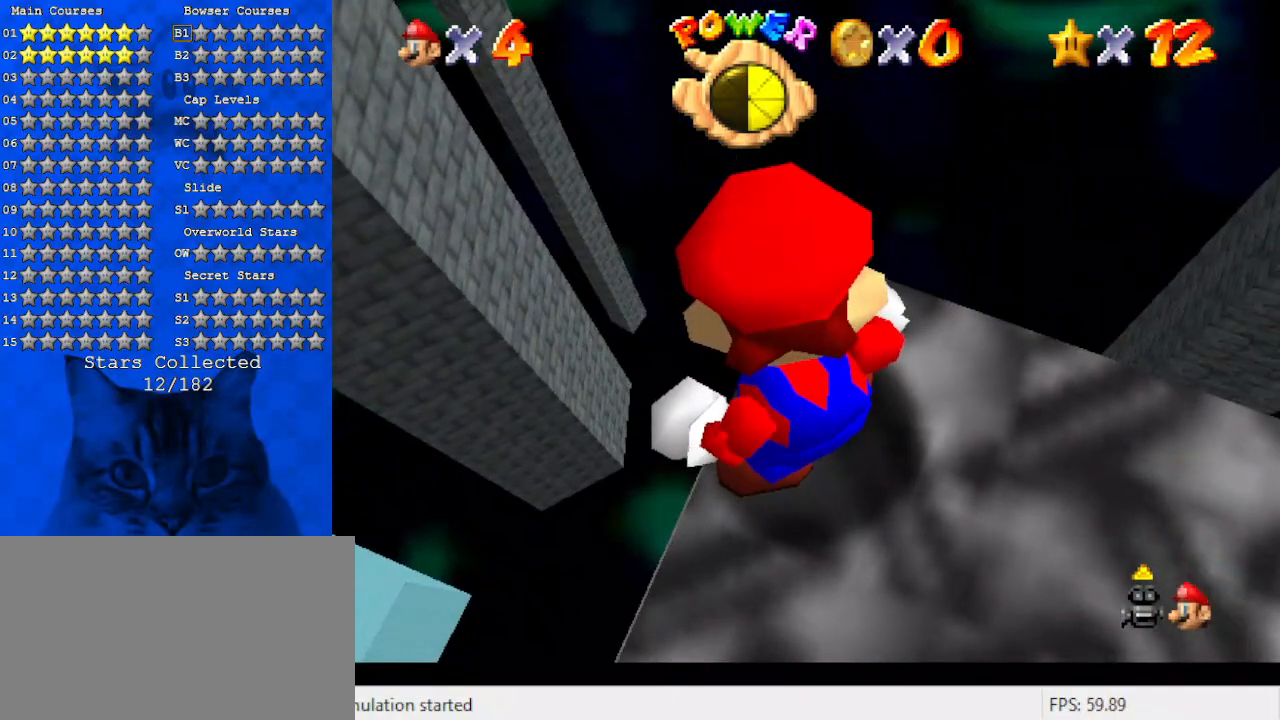
{"keys": ["down"], "events": [[200, "down", "down"], [200, "left", "down"], [366, "left", "up"]]}
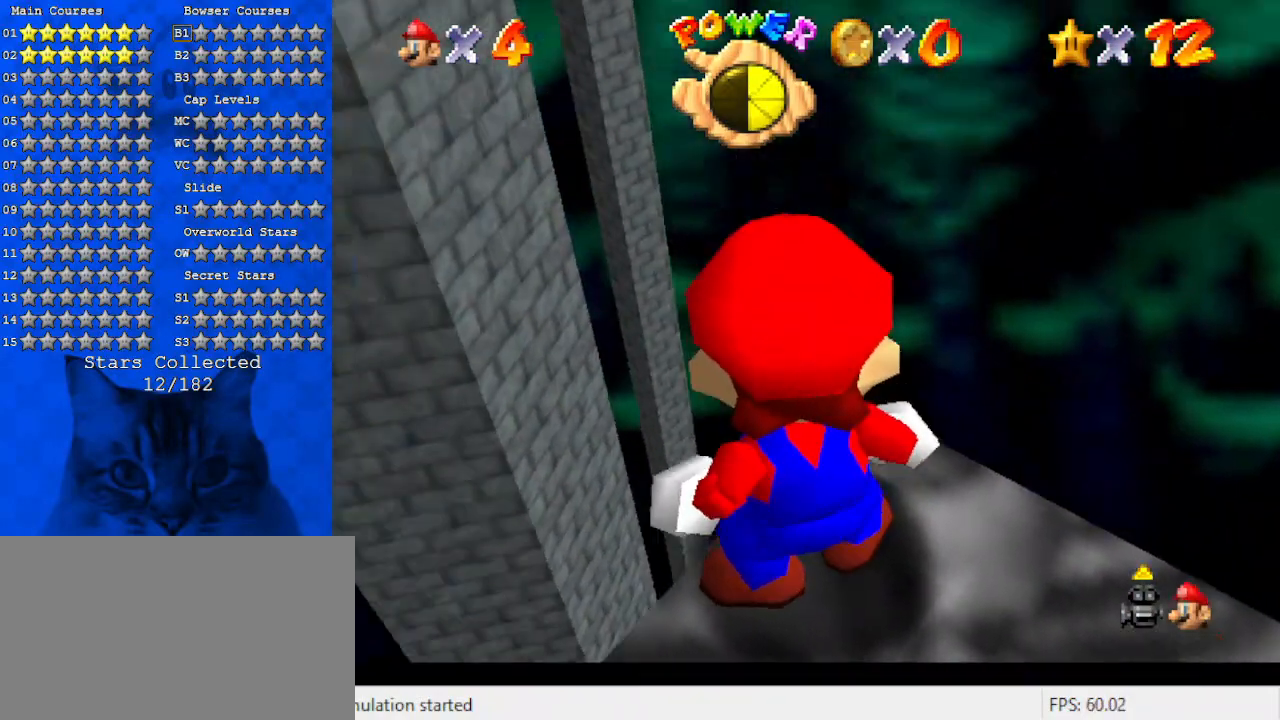
{"keys": [], "events": [[333, "down", "up"]]}
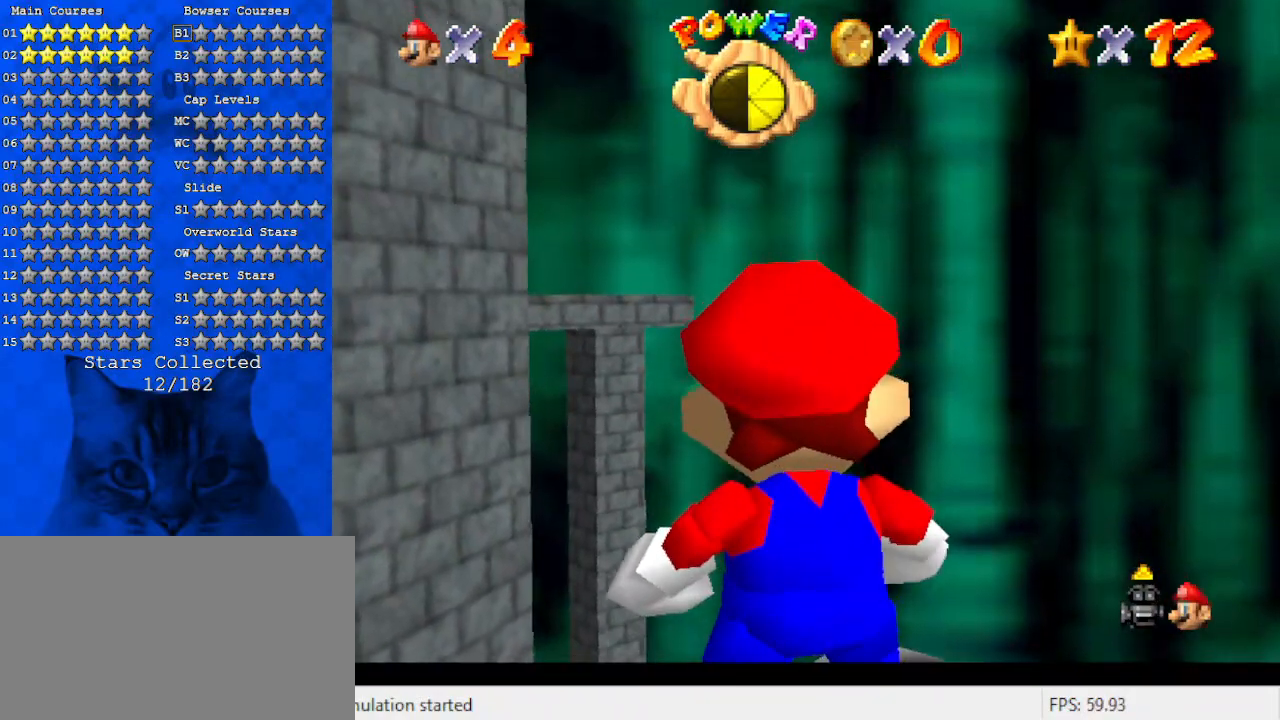
{"keys": ["c"], "events": [[266, "shift", "down"], [400, "shift", "up"], [500, "c", "down"]]}
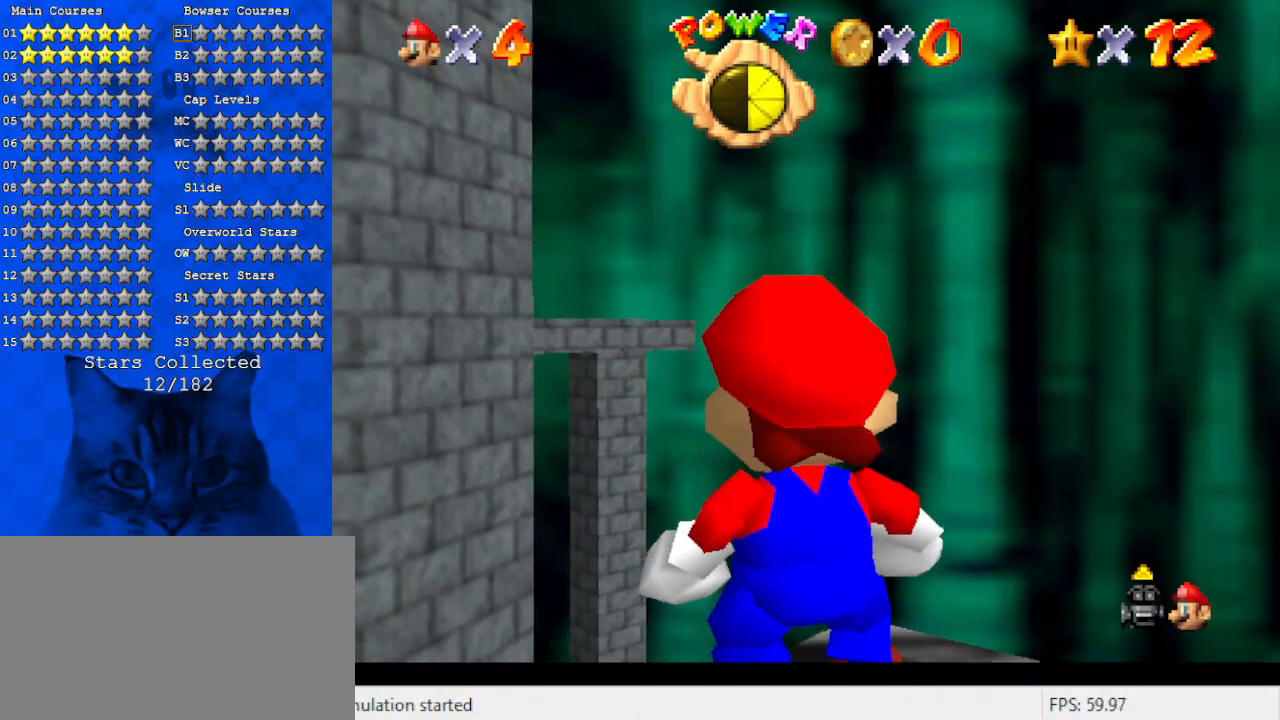
{"keys": [], "events": [[133, "c", "up"], [366, "shift", "down"], [500, "shift", "up"]]}
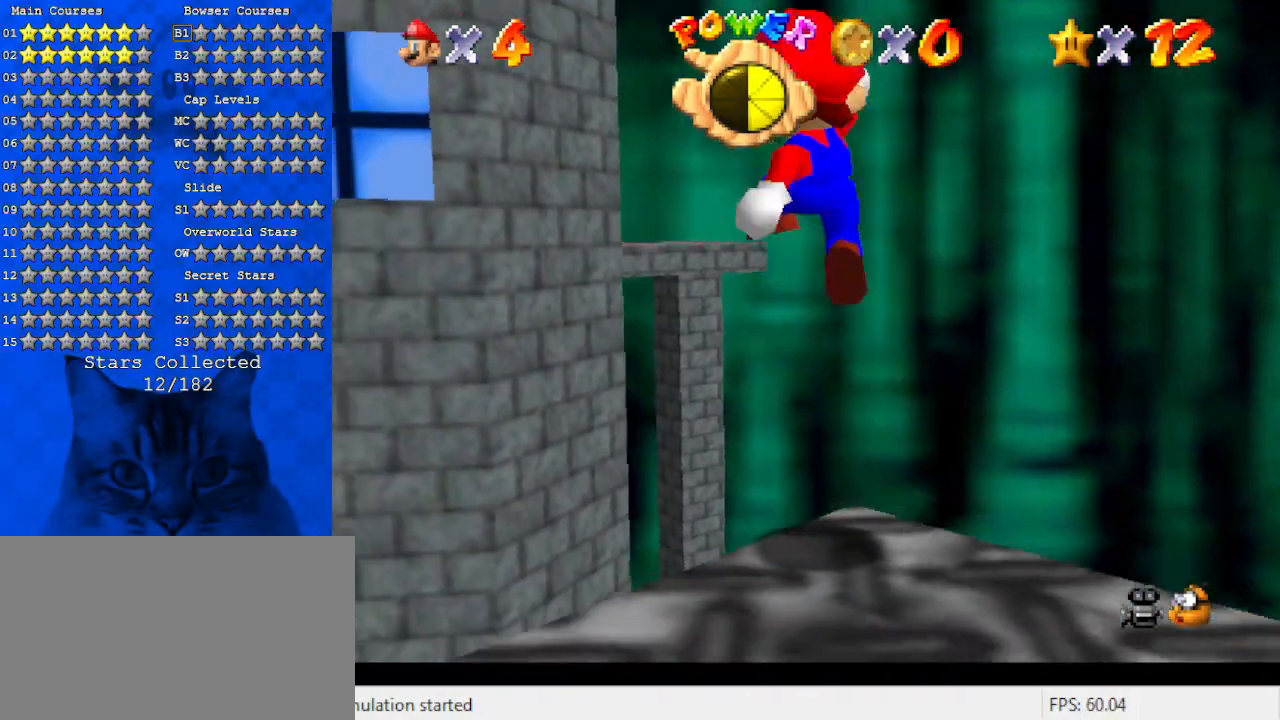
{"keys": [], "events": [[100, "d", "down"], [100, "s", "down"], [133, "a", "down"], [300, "a", "up"], [300, "d", "up"], [300, "down", "down"], [300, "right", "down"], [300, "s", "up"], [433, "right", "up"], [466, "down", "up"]]}
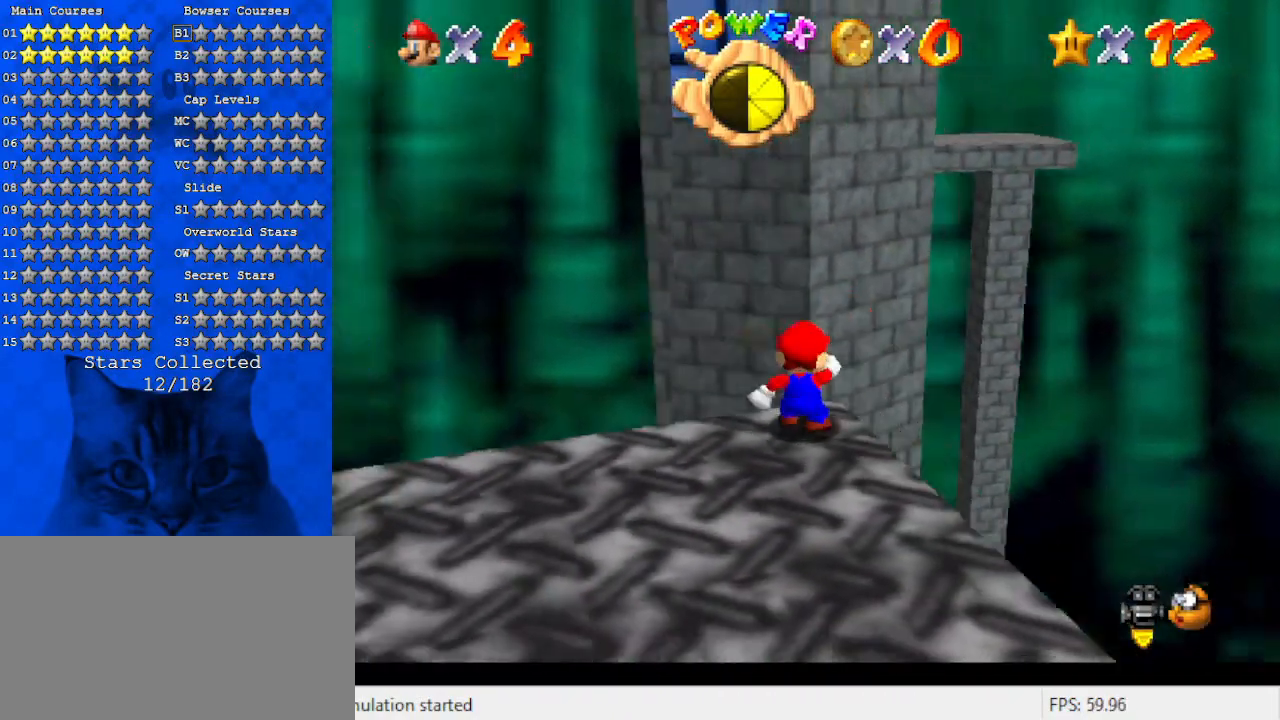
{"keys": ["d"], "events": [[500, "d", "down"]]}
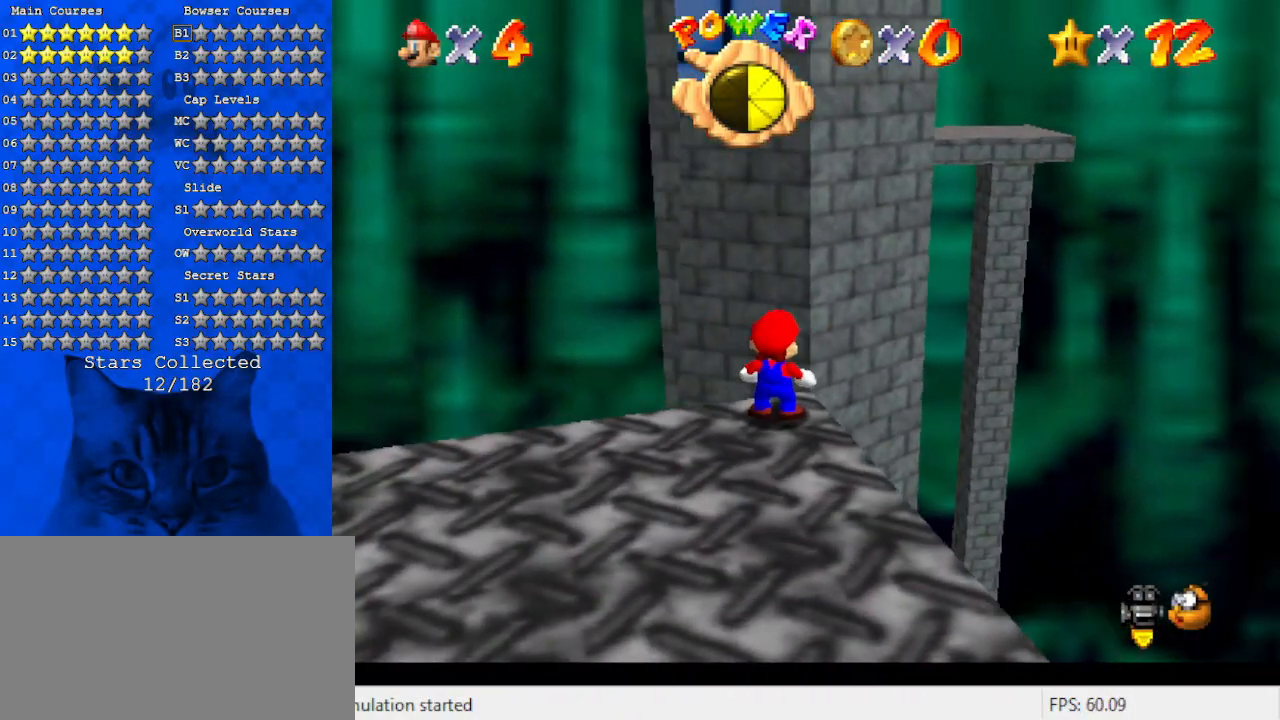
{"keys": [], "events": [[166, "d", "up"], [166, "right", "down"], [233, "right", "up"]]}
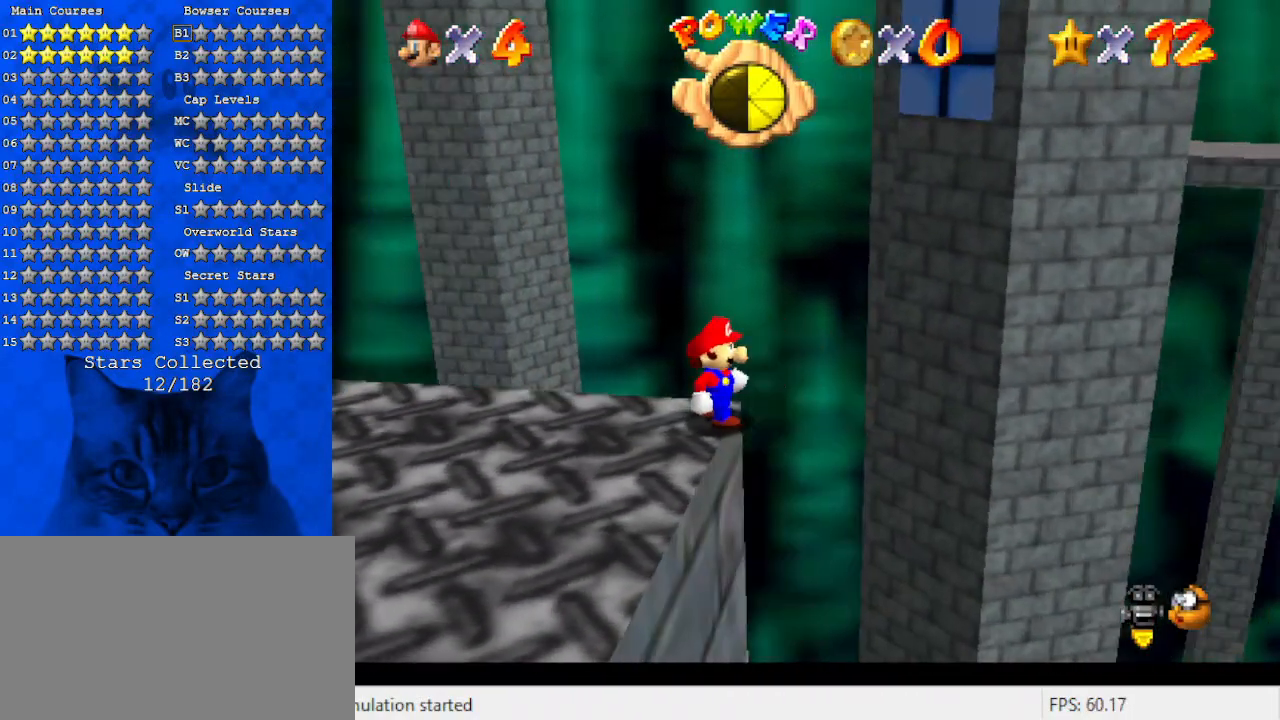
{"keys": ["d", "left"], "events": [[366, "left", "down"], [433, "d", "down"]]}
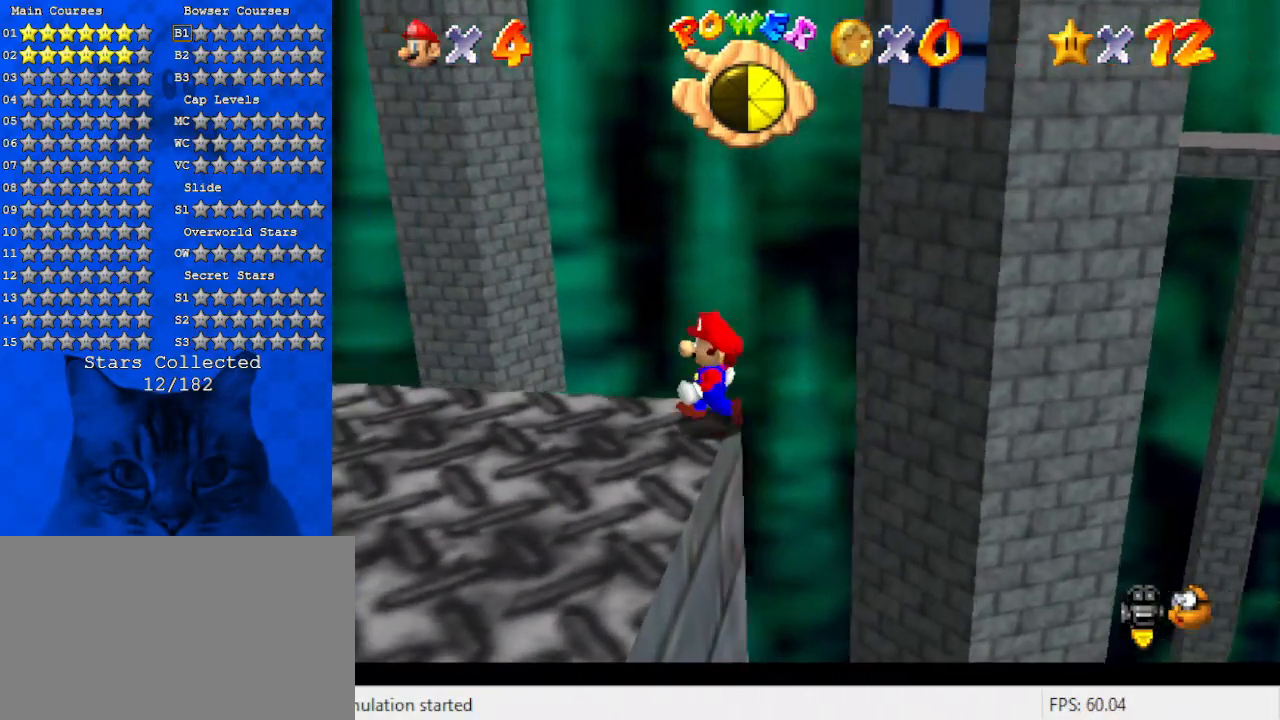
{"keys": [], "events": [[33, "left", "up"], [100, "d", "up"]]}
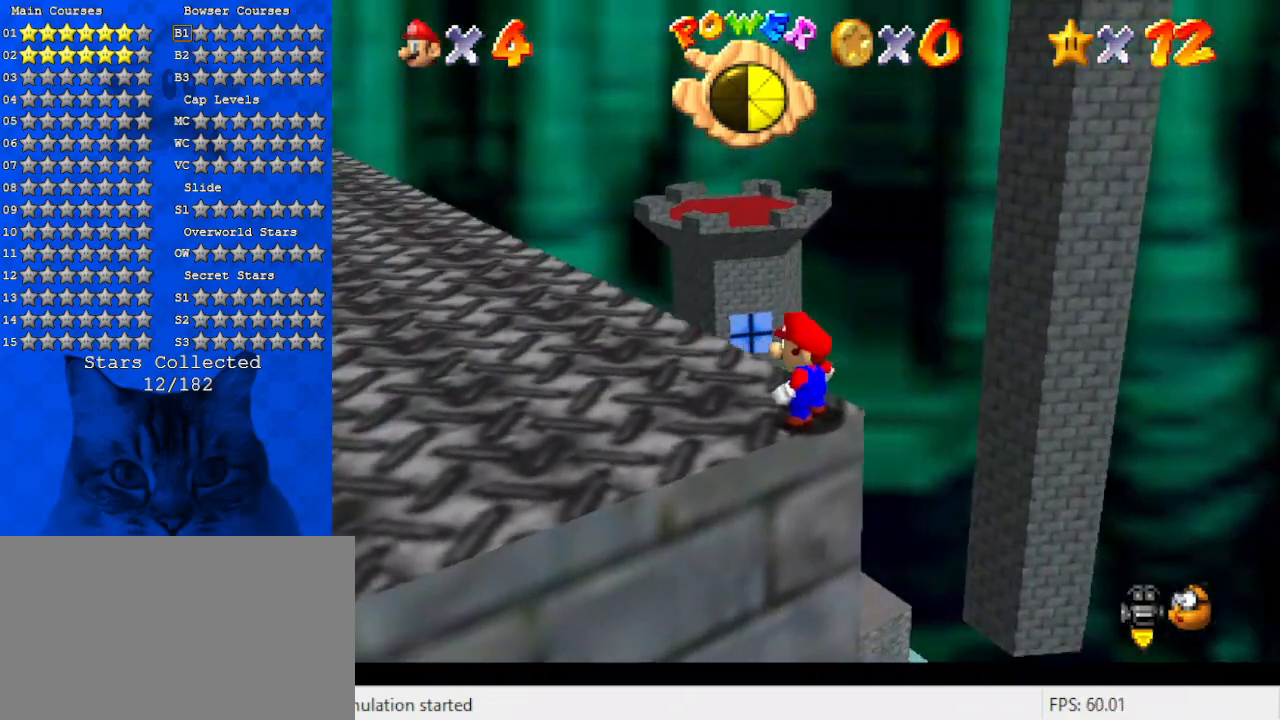
{"keys": [], "events": [[33, "up", "down"], [166, "up", "up"]]}
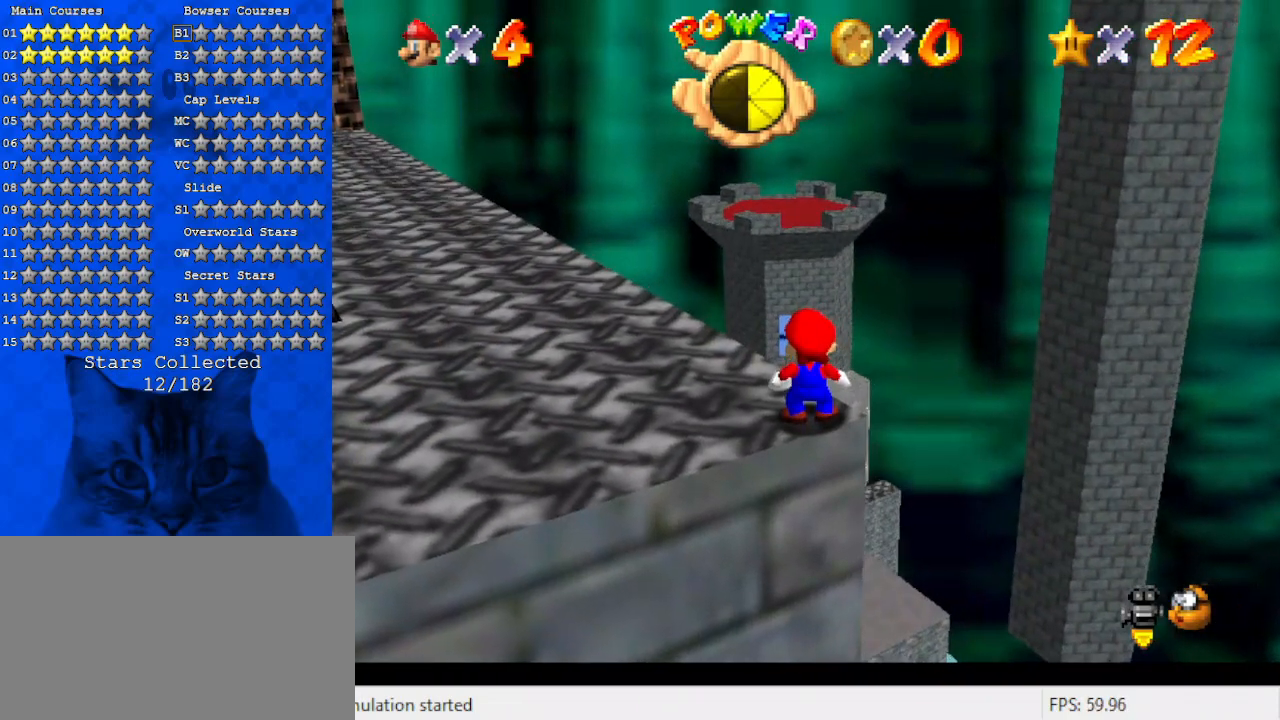
{"keys": [], "events": [[266, "d", "down"], [466, "d", "up"]]}
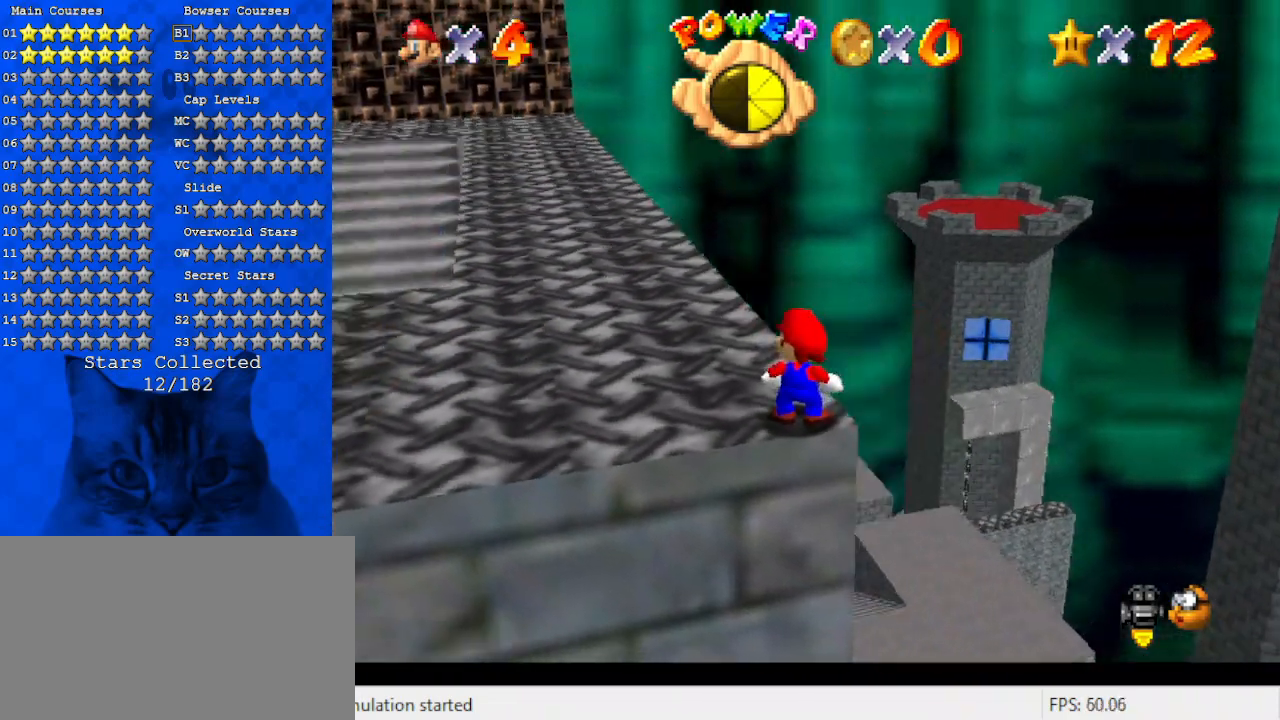
{"keys": [], "events": [[266, "right", "down"], [300, "right", "up"]]}
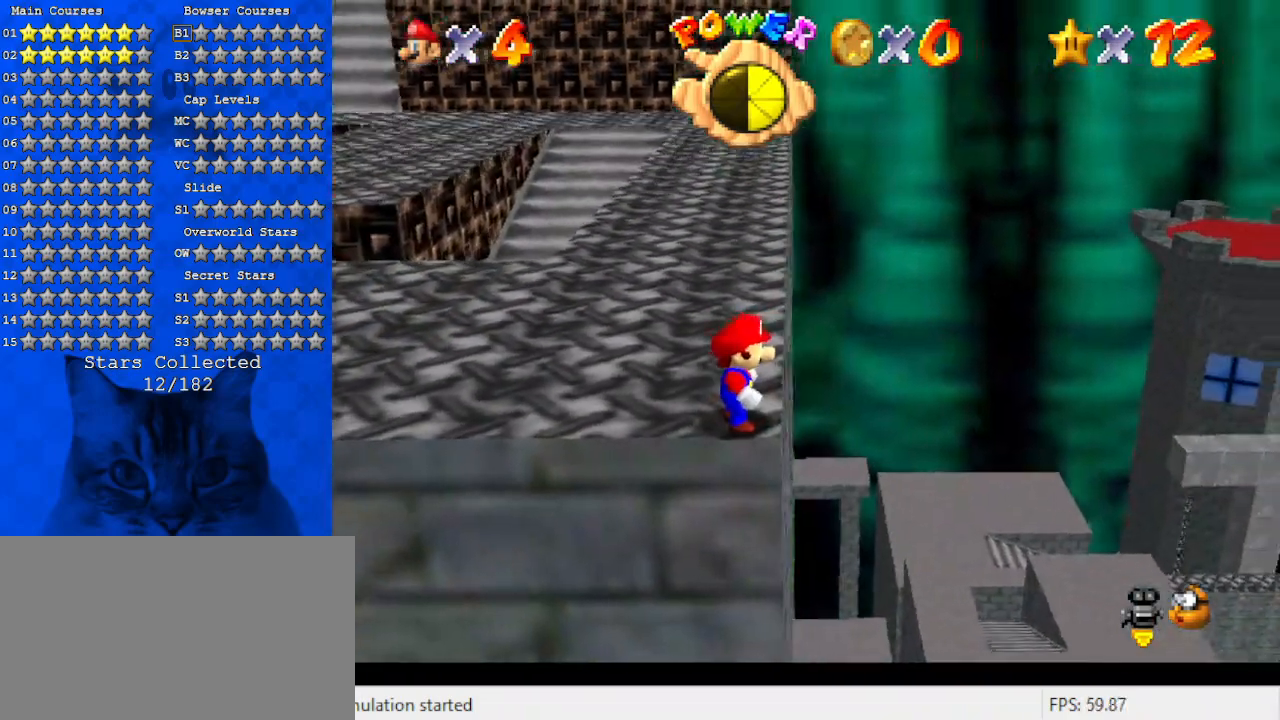
{"keys": ["a"], "events": [[266, "a", "down"], [400, "a", "up"], [500, "a", "down"]]}
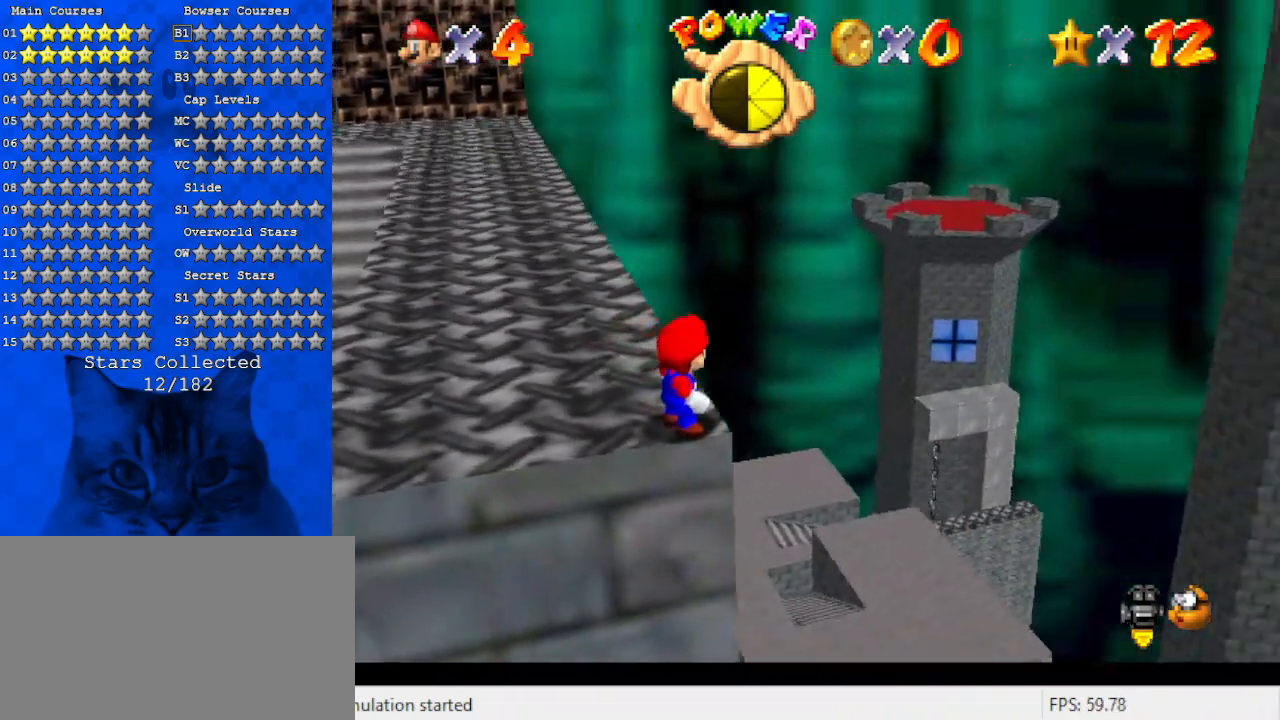
{"keys": ["a", "down", "left", "s"], "events": [[133, "a", "up"], [233, "a", "down"], [366, "a", "up"], [466, "a", "down"], [466, "down", "down"], [466, "s", "down"], [500, "left", "down"]]}
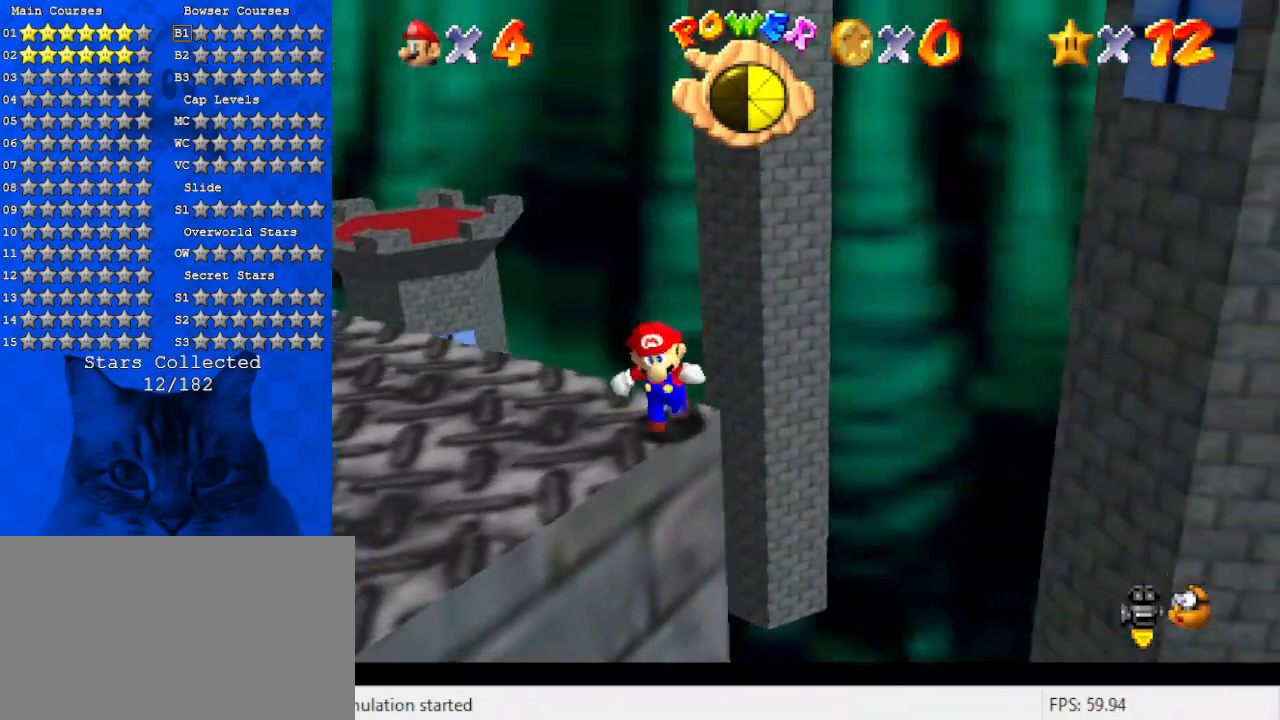
{"keys": ["down", "left"], "events": [[100, "a", "up"], [166, "s", "up"], [233, "left", "up"], [400, "left", "down"]]}
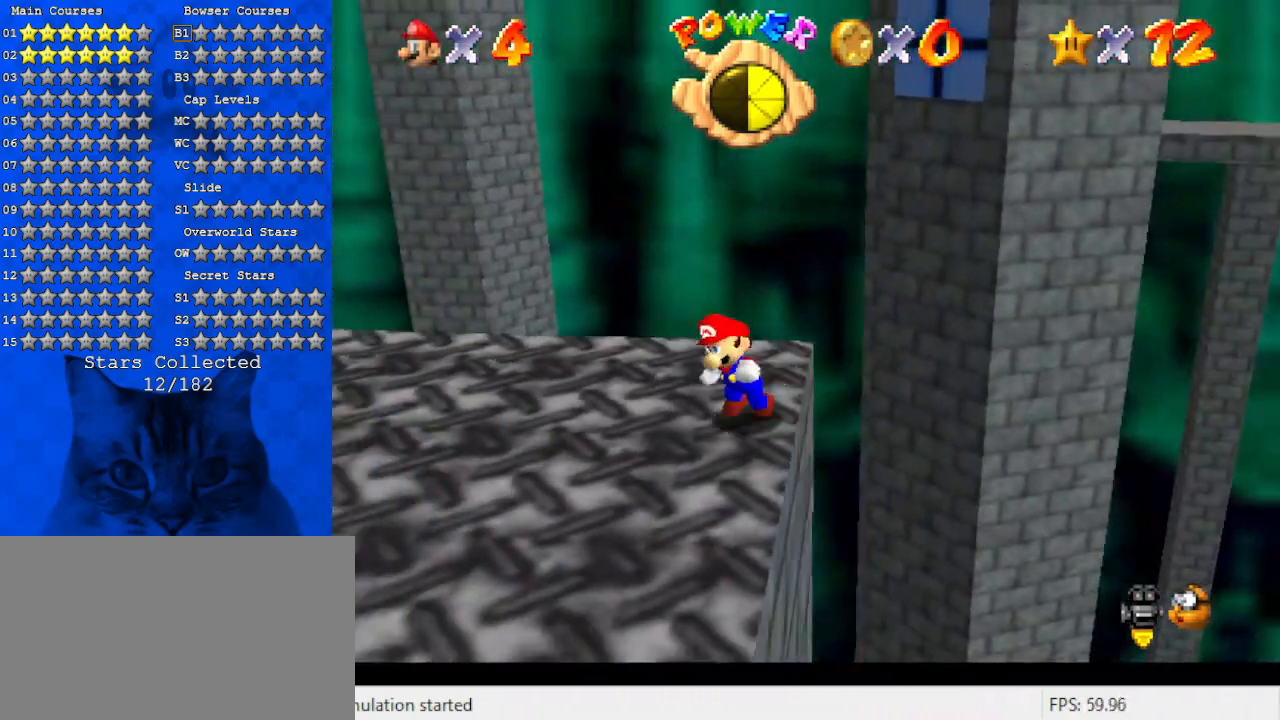
{"keys": ["down", "right"], "events": [[66, "a", "down"], [166, "a", "up"], [166, "left", "up"], [366, "right", "down"]]}
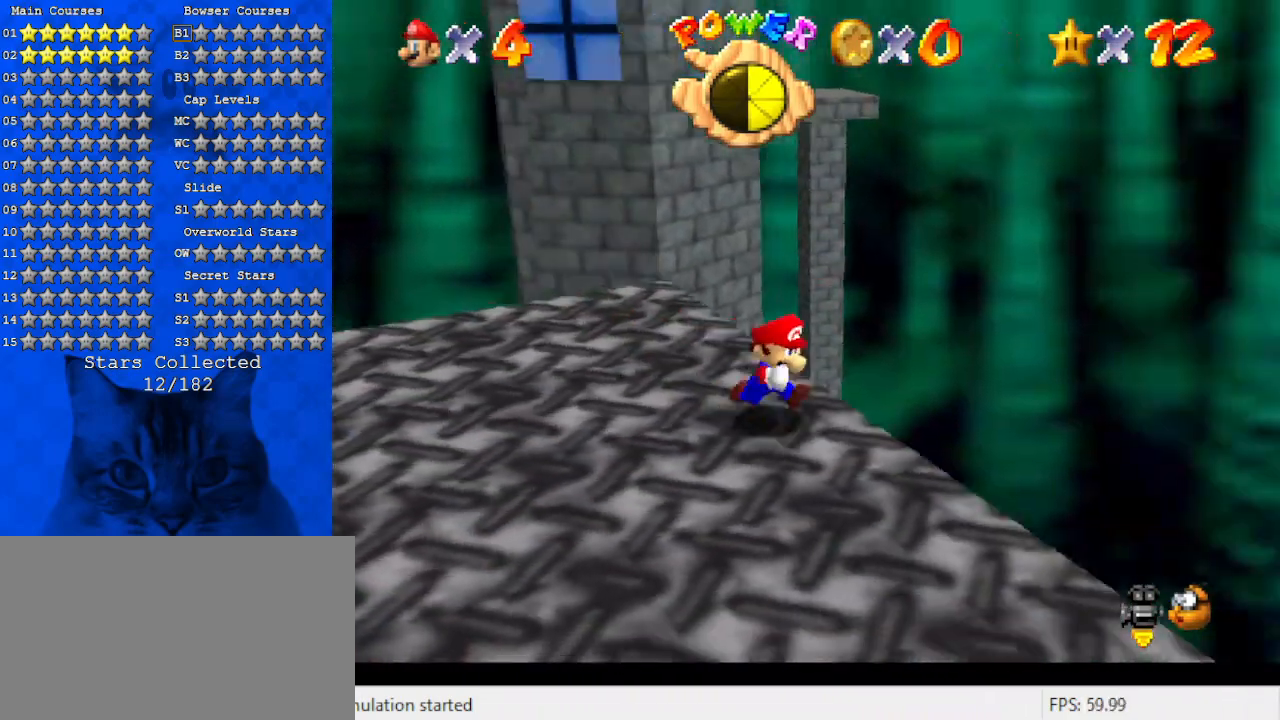
{"keys": ["left"], "events": [[33, "right", "up"], [166, "down", "up"], [366, "left", "down"]]}
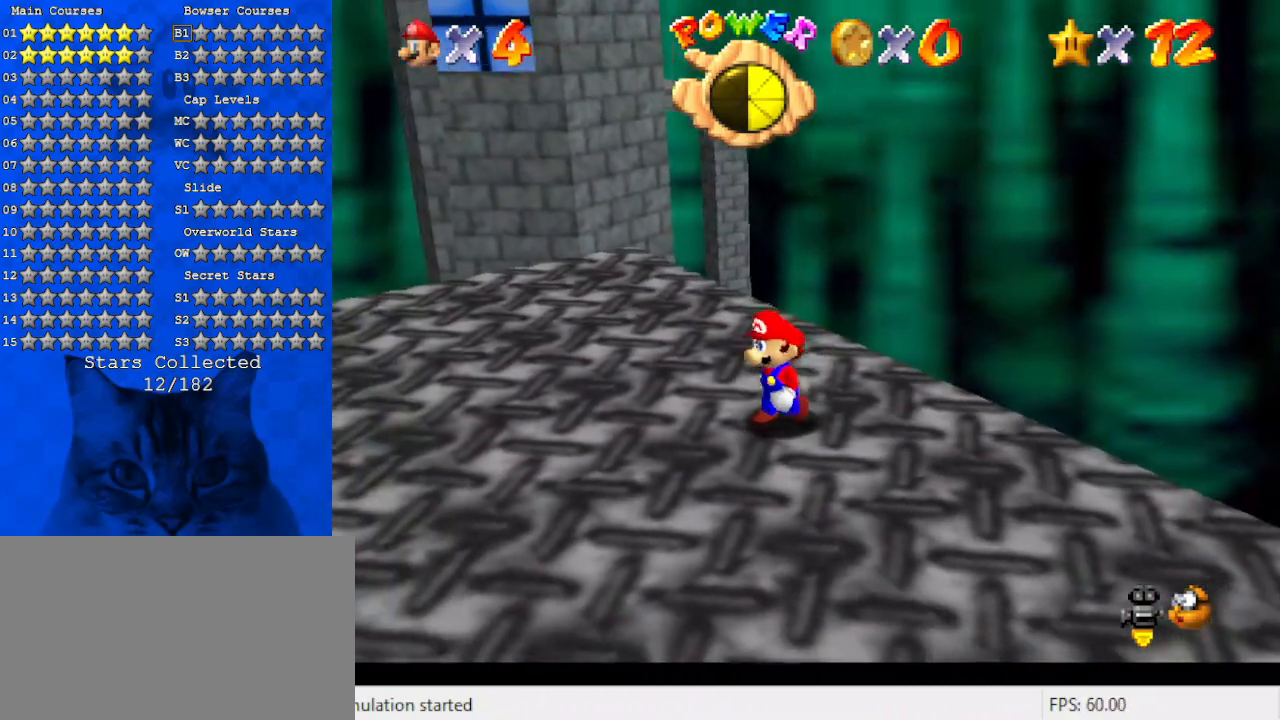
{"keys": ["left", "up"], "events": [[66, "left", "up"], [333, "up", "down"], [466, "left", "down"]]}
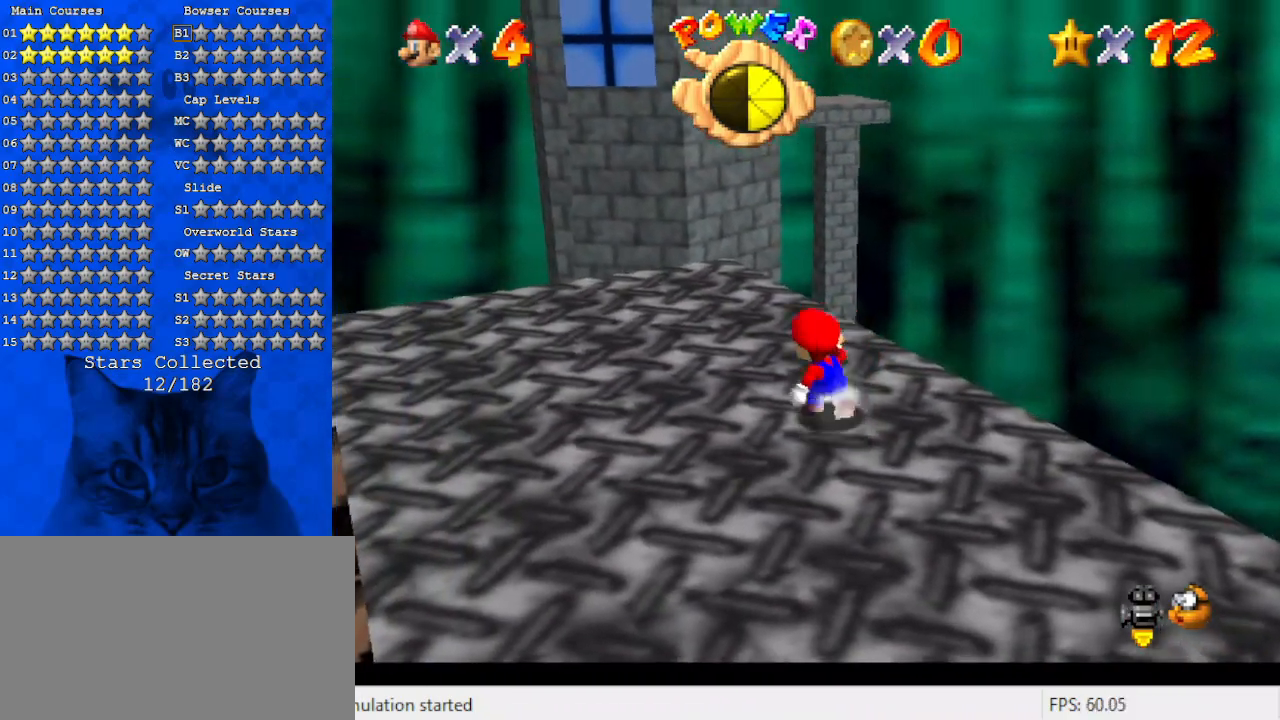
{"keys": ["up"], "events": [[166, "left", "up"]]}
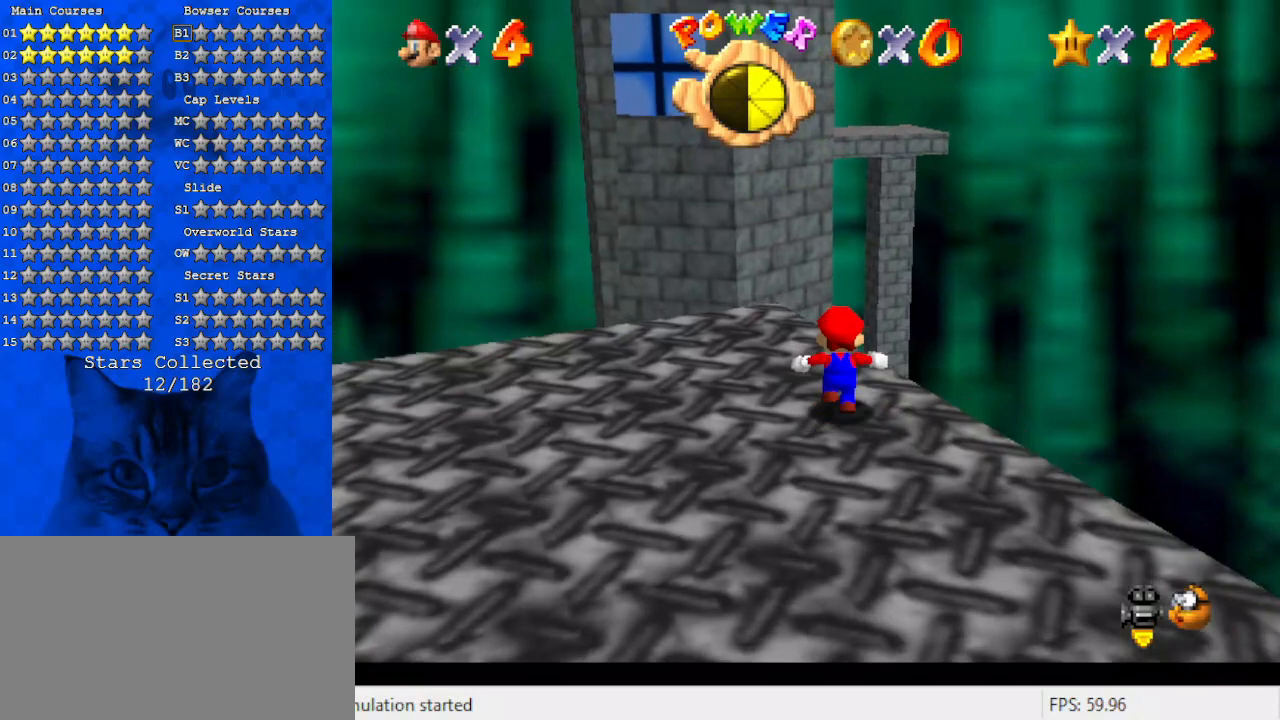
{"keys": ["up"], "events": [[66, "left", "down"], [266, "left", "up"]]}
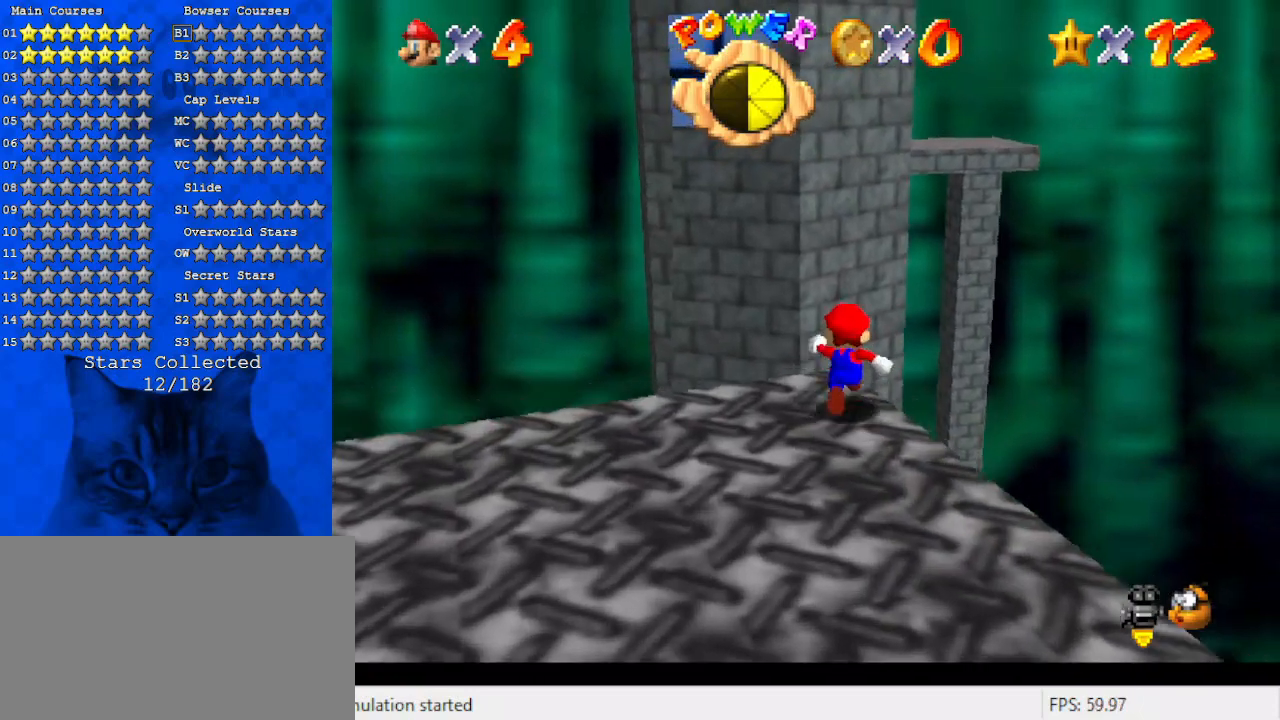
{"keys": ["a", "right", "up"], "events": [[100, "y", "down"], [133, "shift", "down"], [266, "right", "down"], [366, "y", "up"], [433, "a", "down"], [433, "shift", "up"]]}
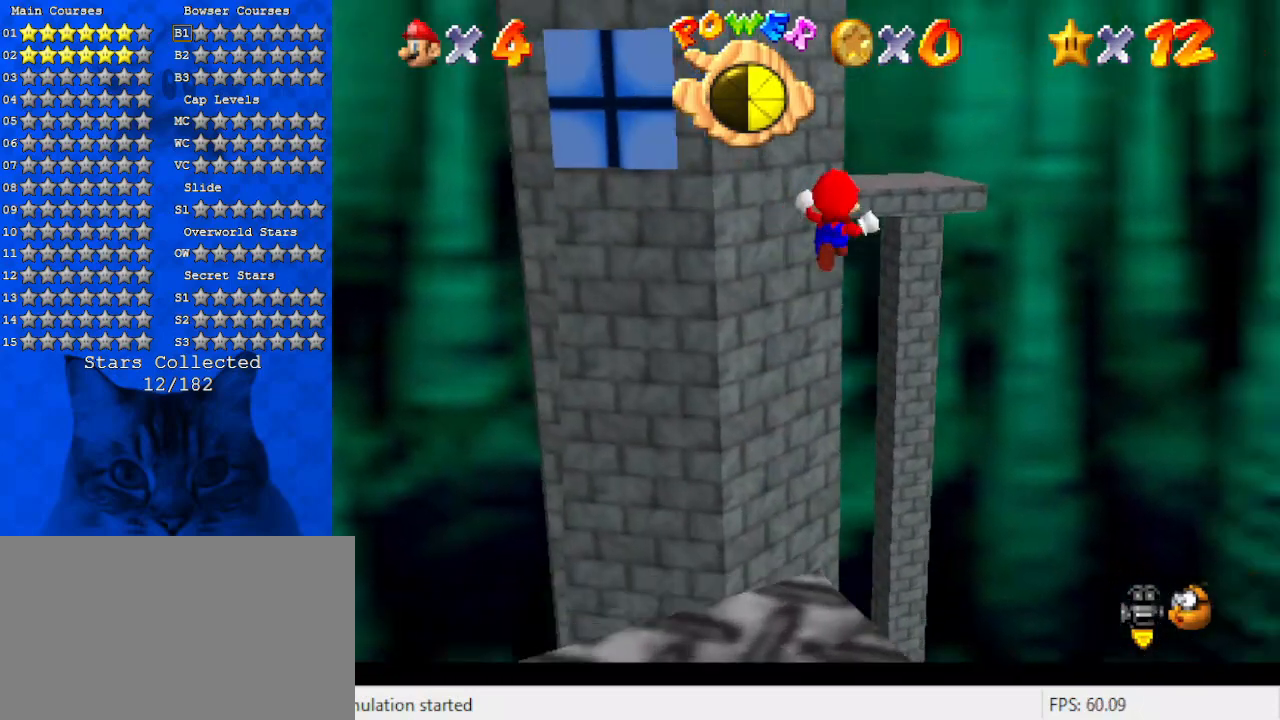
{"keys": ["up"], "events": [[100, "a", "up"], [200, "a", "down"], [200, "right", "up"], [400, "a", "up"]]}
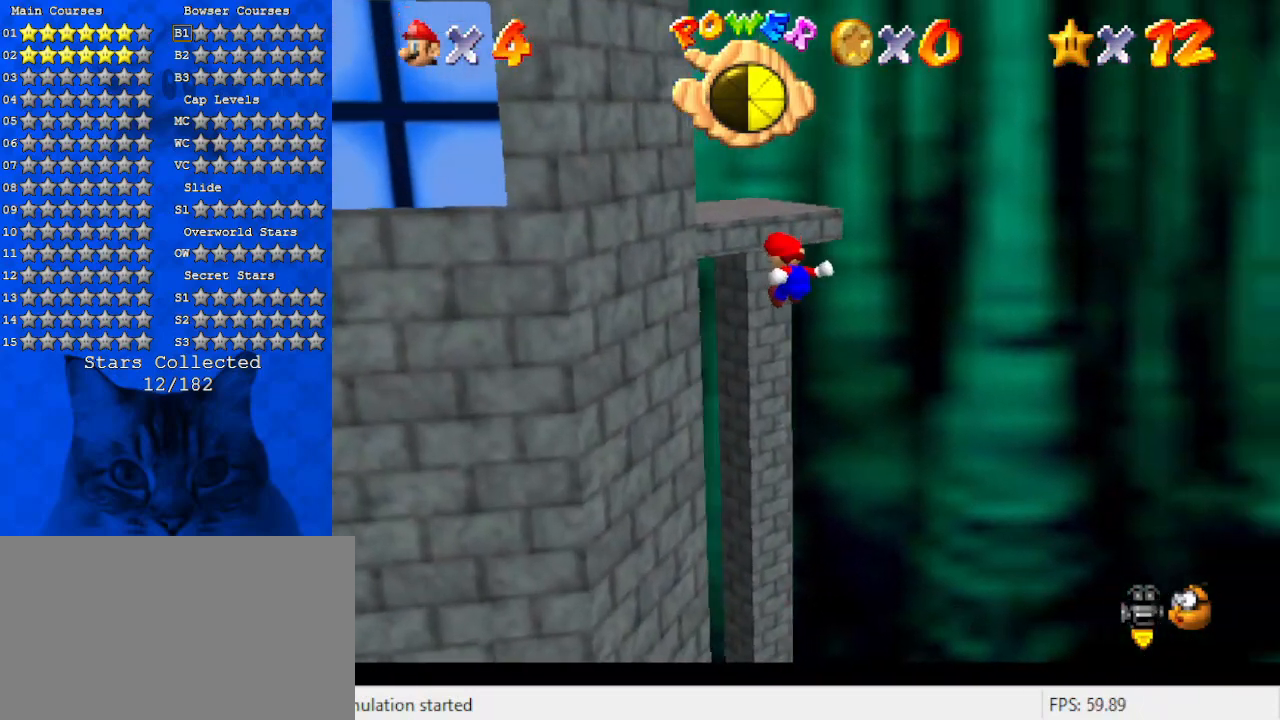
{"keys": ["left", "up"], "events": [[166, "left", "down"], [400, "up", "up"], [500, "up", "down"]]}
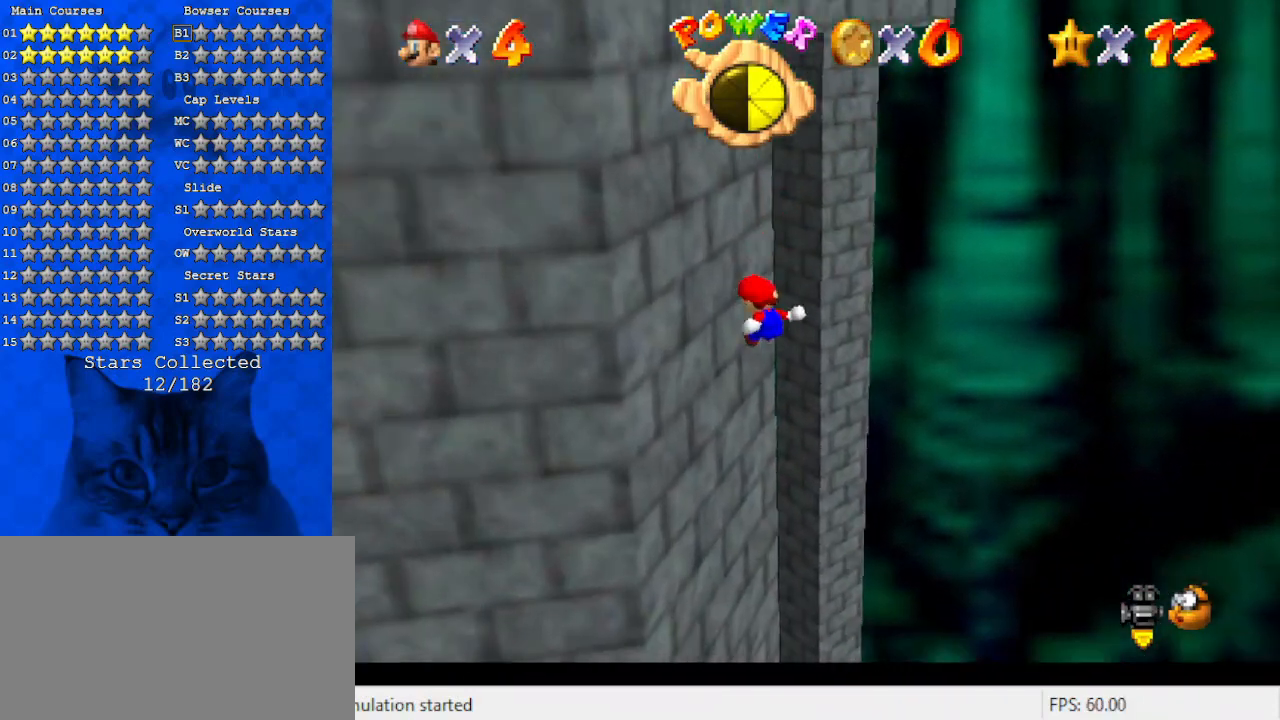
{"keys": ["d", "down"], "events": [[33, "shift", "down"], [200, "d", "down"], [333, "d", "up"], [433, "d", "down"], [466, "left", "up"], [466, "up", "up"], [500, "down", "down"], [500, "shift", "up"]]}
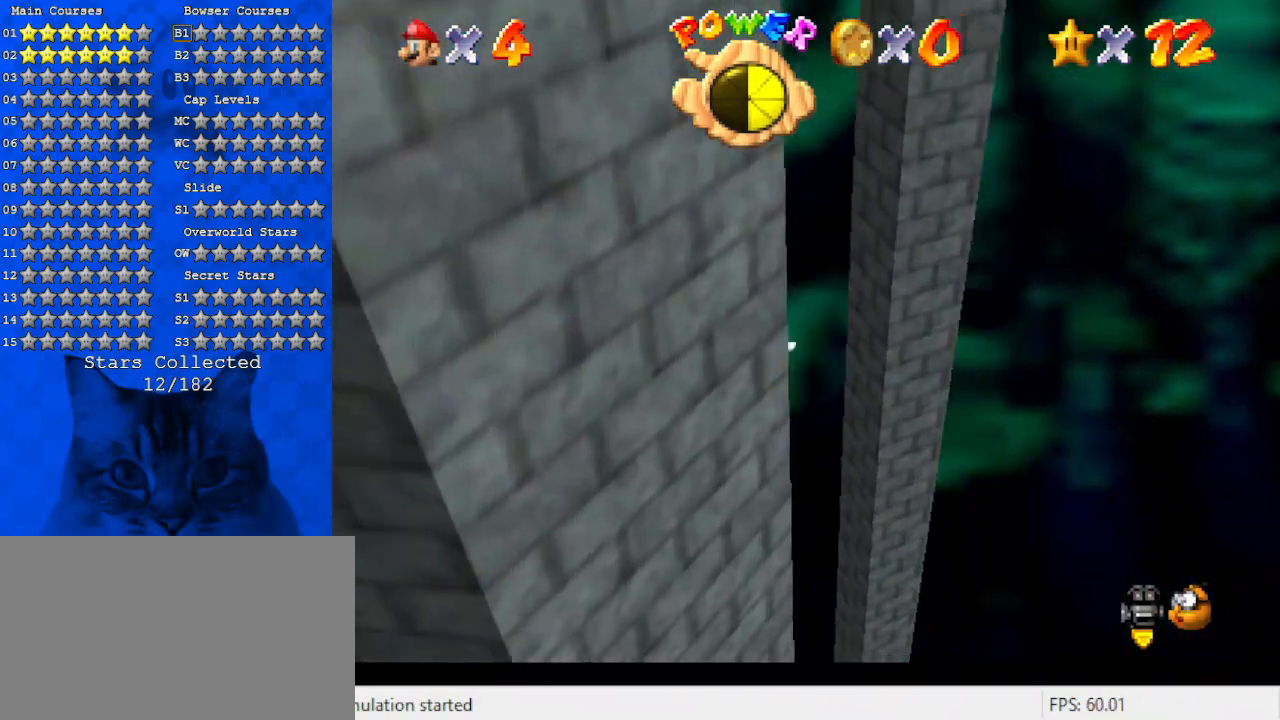
{"keys": ["d", "down", "left"], "events": [[66, "d", "up"], [166, "d", "down"], [300, "d", "up"], [400, "d", "down"], [433, "left", "down"]]}
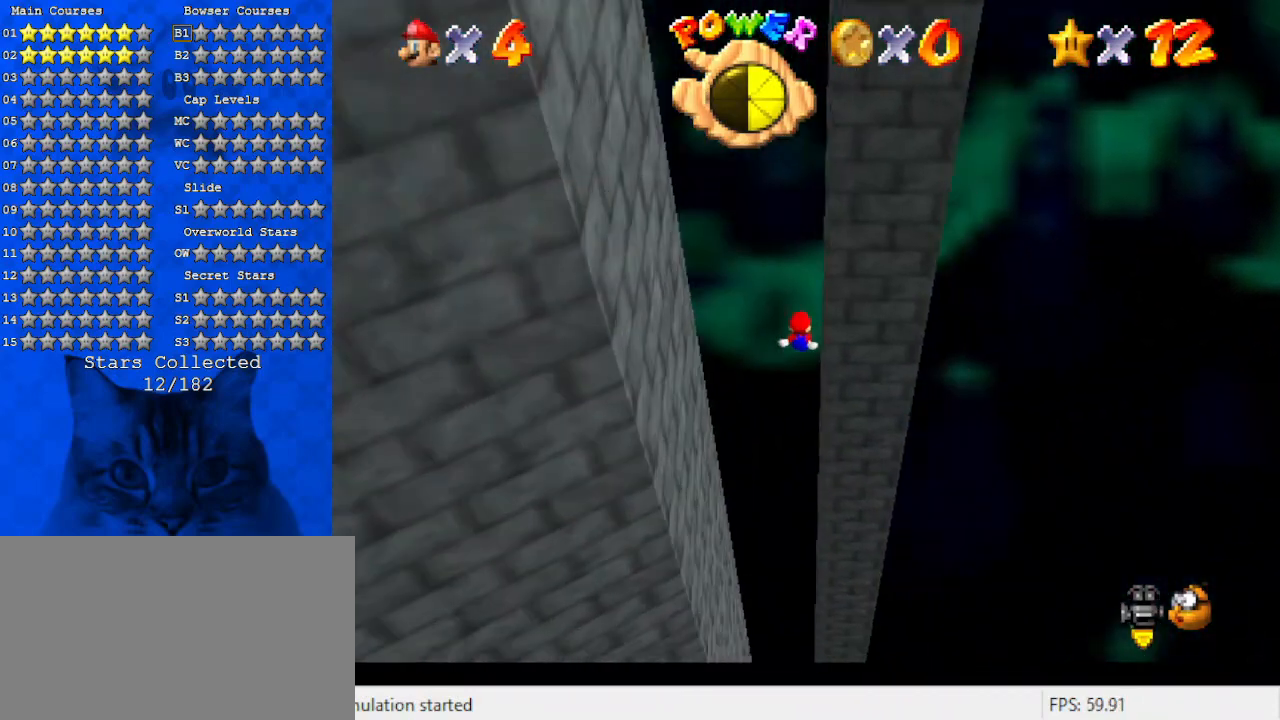
{"keys": ["d", "down", "left"], "events": [[66, "d", "up"], [166, "d", "down"], [300, "d", "up"], [400, "d", "down"]]}
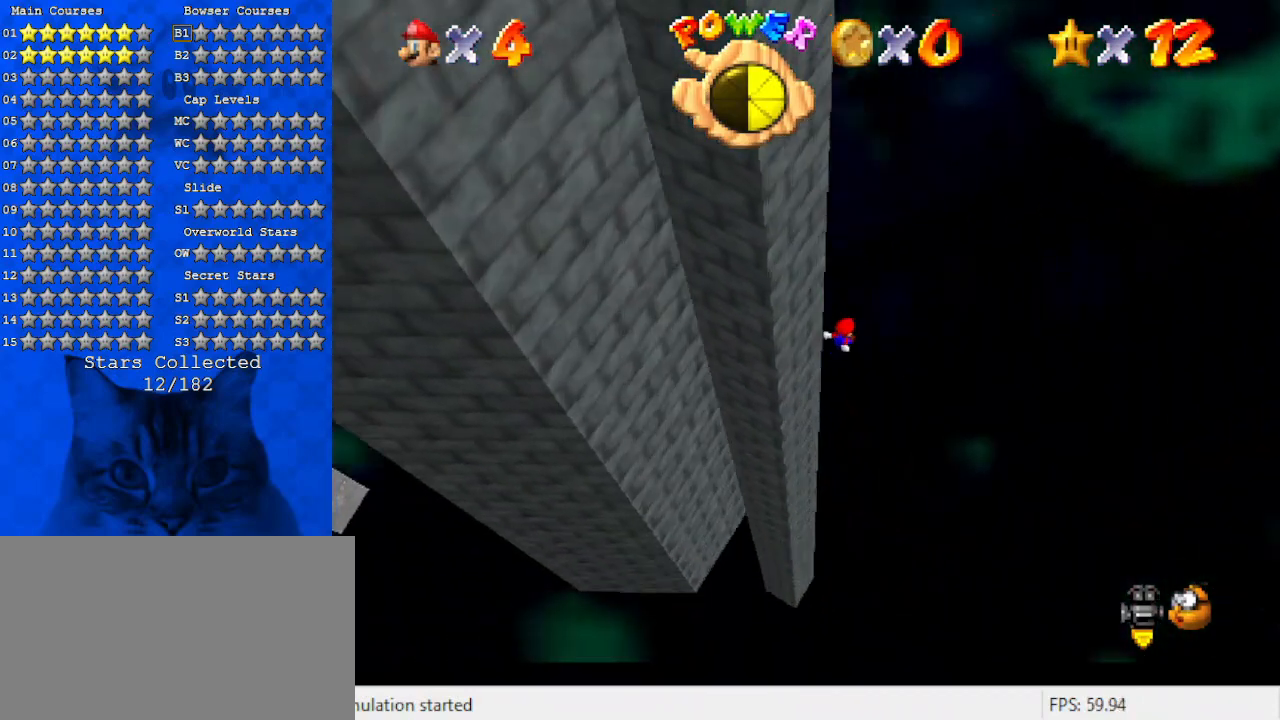
{"keys": [], "events": [[33, "d", "up"], [133, "down", "up"], [133, "left", "up"], [166, "d", "down"], [366, "d", "up"]]}